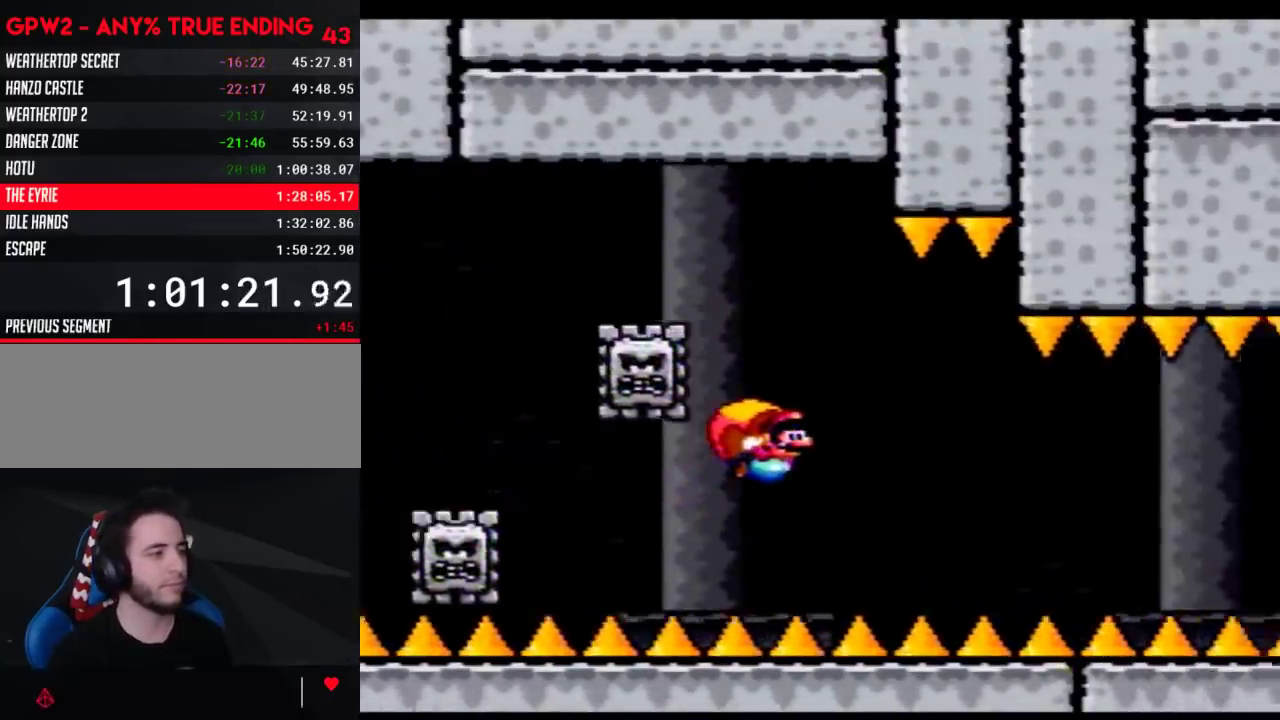
Gameplay with a controller (Nintendo layout); each line is a JSON object with the inputs held at the frame after it. "events" lists button and stick changes between this image and that frame as [ms after this image, input, new state], when the widget could be followed in between. Not read: L3 R3.
{"buttons": ["Y", "DPAD_LEFT"], "events": [[183, "DPAD_LEFT", "up"], [467, "DPAD_LEFT", "down"]]}
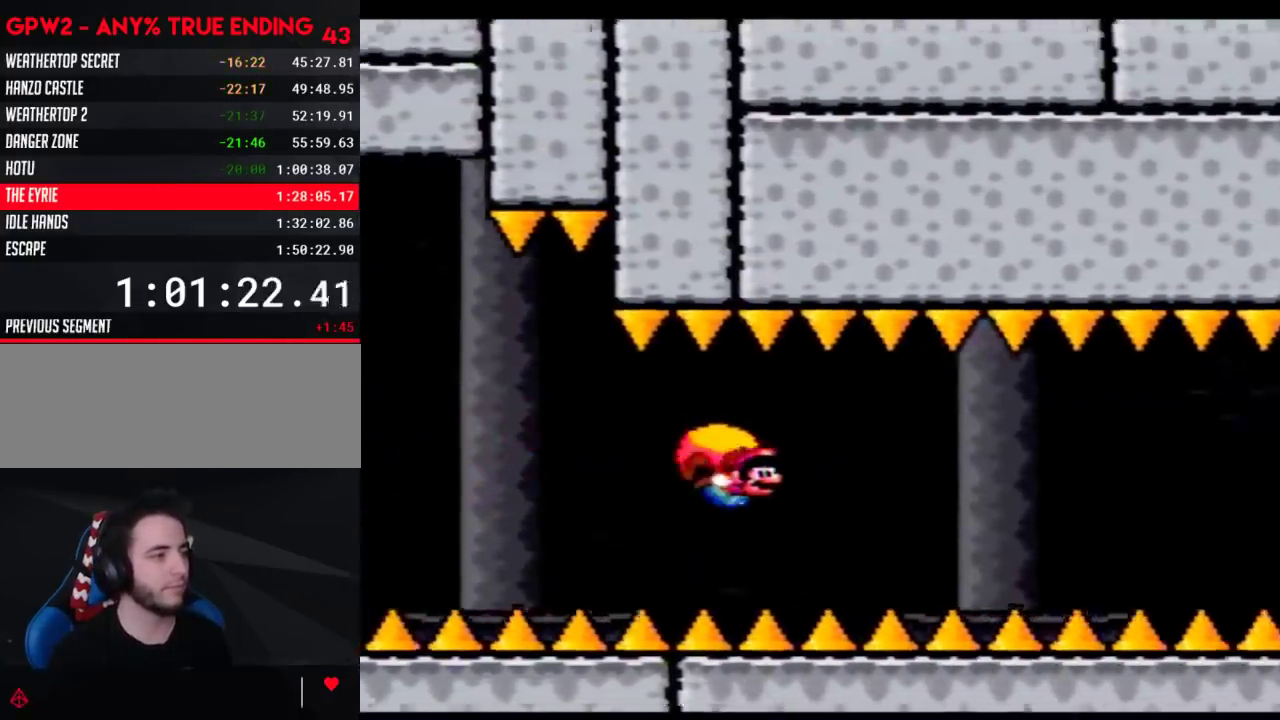
{"buttons": ["Y", "DPAD_RIGHT"], "events": [[367, "DPAD_LEFT", "up"], [467, "DPAD_RIGHT", "down"]]}
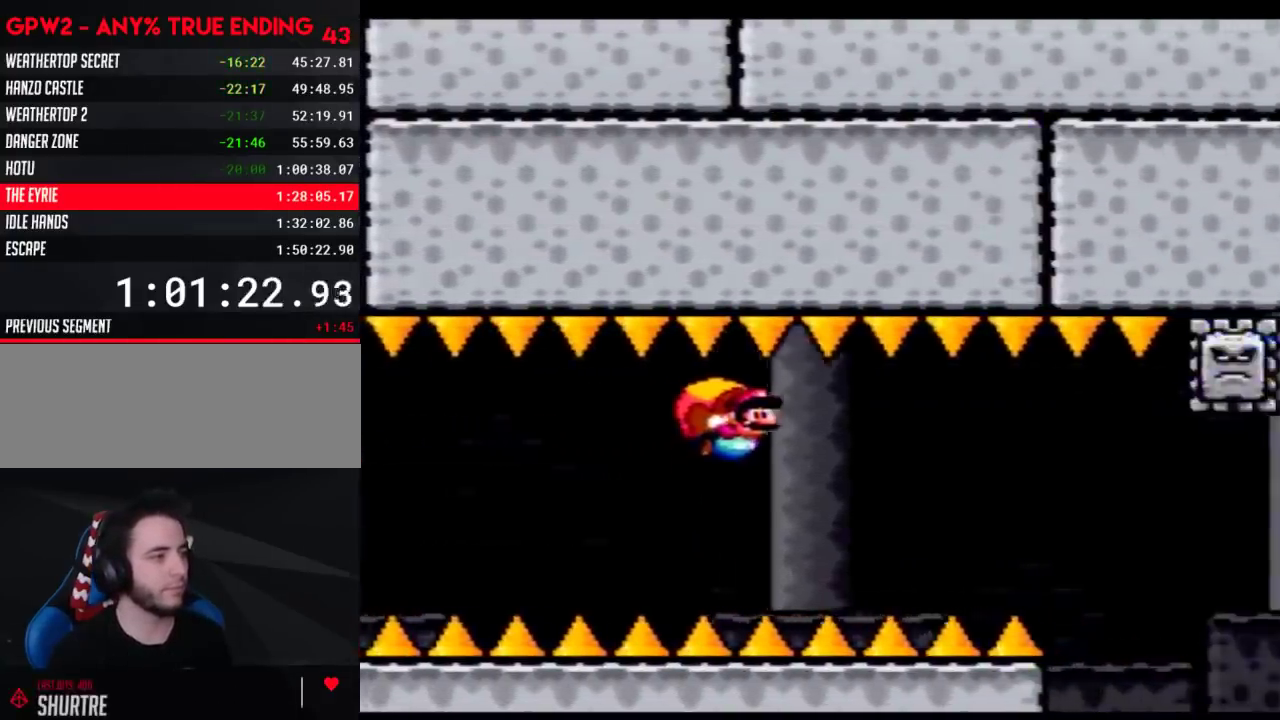
{"buttons": ["Y", "DPAD_RIGHT"], "events": []}
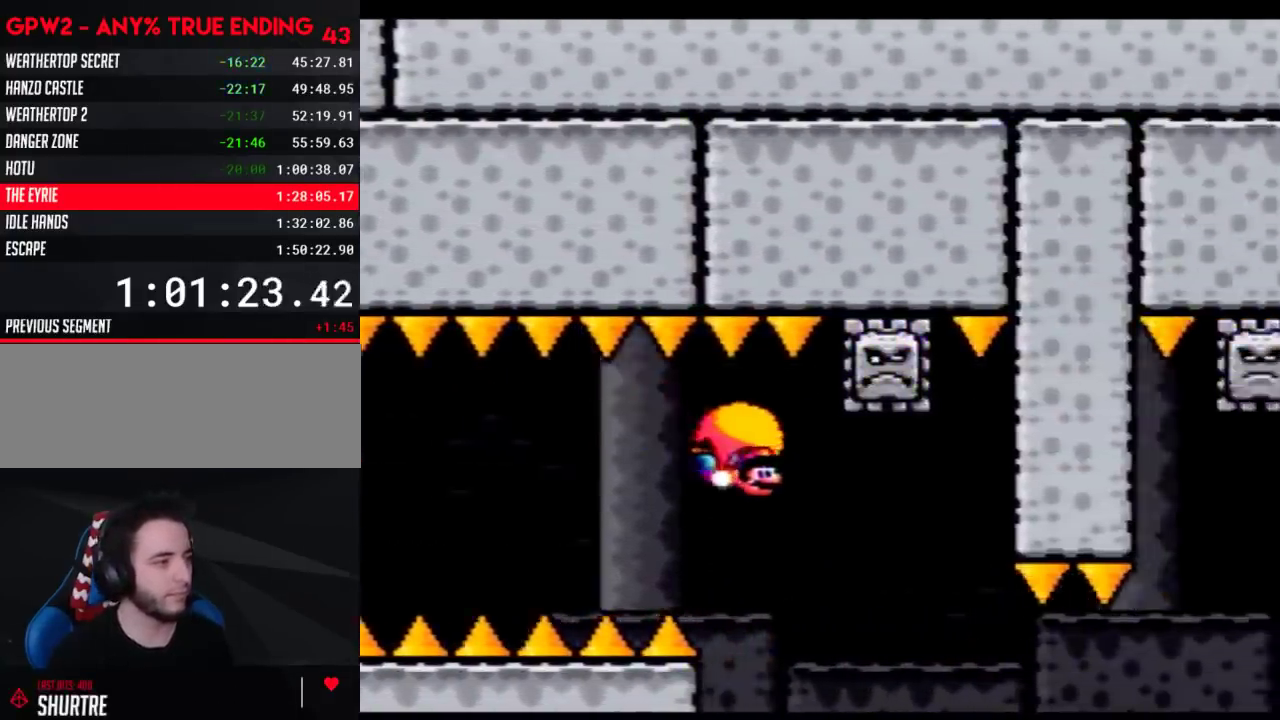
{"buttons": ["Y", "DPAD_LEFT"], "events": [[267, "DPAD_LEFT", "down"], [267, "DPAD_RIGHT", "up"]]}
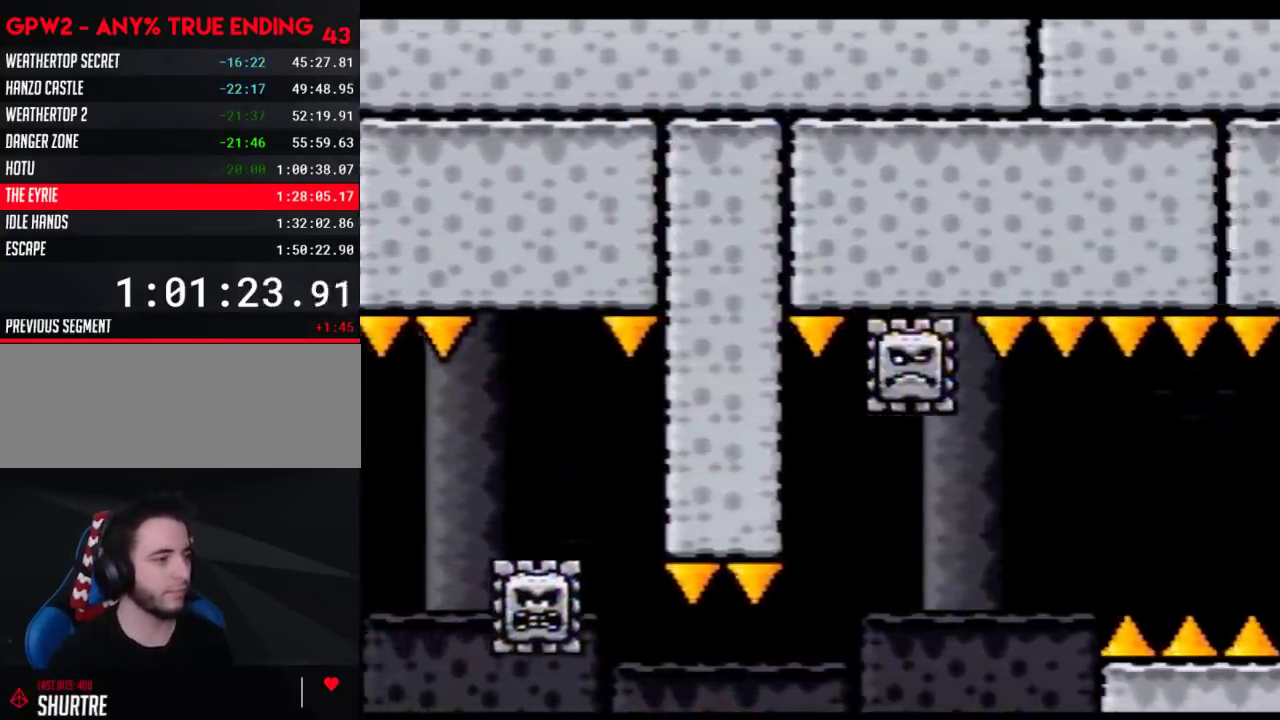
{"buttons": ["Y", "DPAD_LEFT"], "events": []}
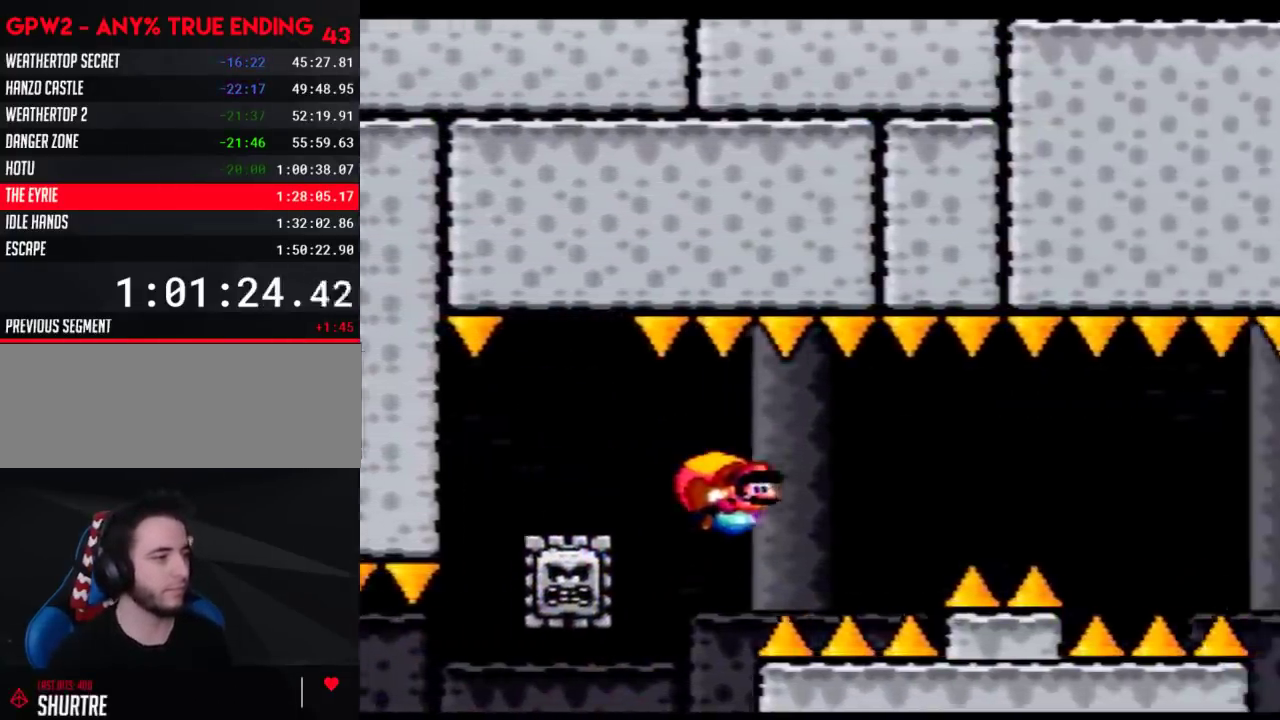
{"buttons": ["Y", "DPAD_RIGHT"], "events": [[50, "DPAD_LEFT", "up"], [117, "DPAD_RIGHT", "down"]]}
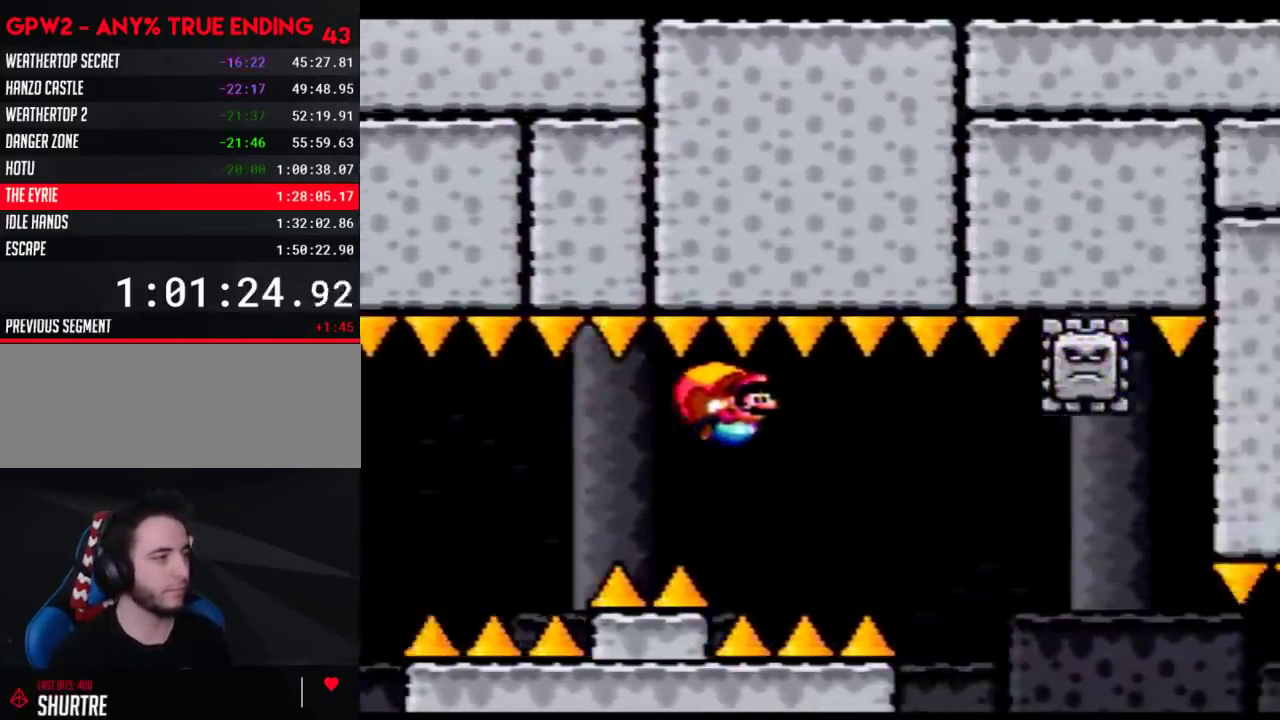
{"buttons": ["Y", "DPAD_RIGHT"], "events": []}
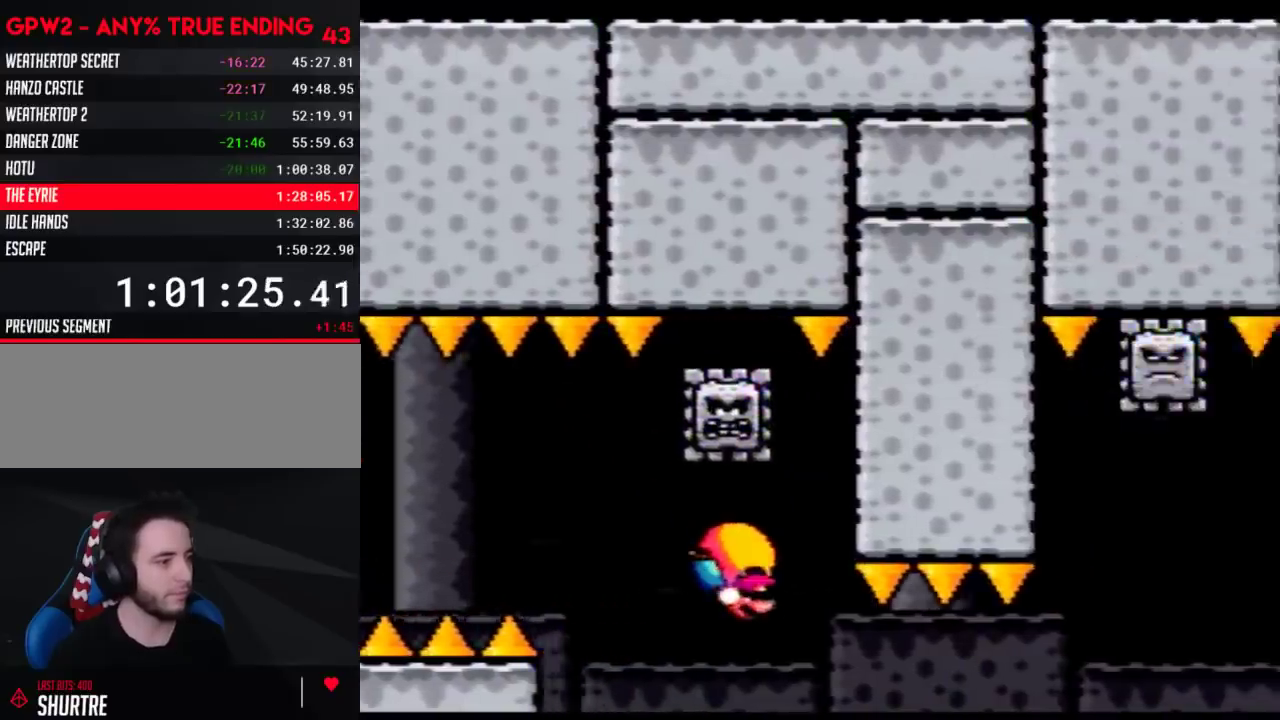
{"buttons": ["Y", "DPAD_LEFT"], "events": [[83, "DPAD_RIGHT", "up"], [117, "DPAD_LEFT", "down"]]}
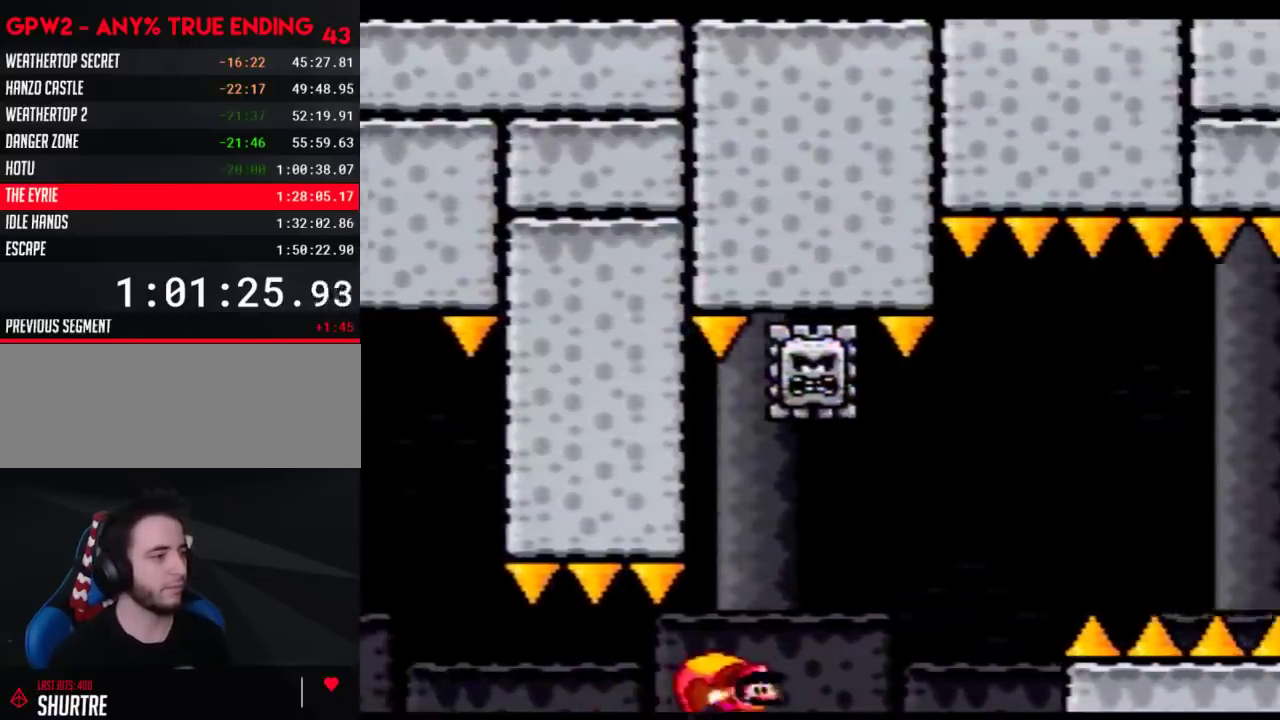
{"buttons": ["Y", "DPAD_LEFT"], "events": []}
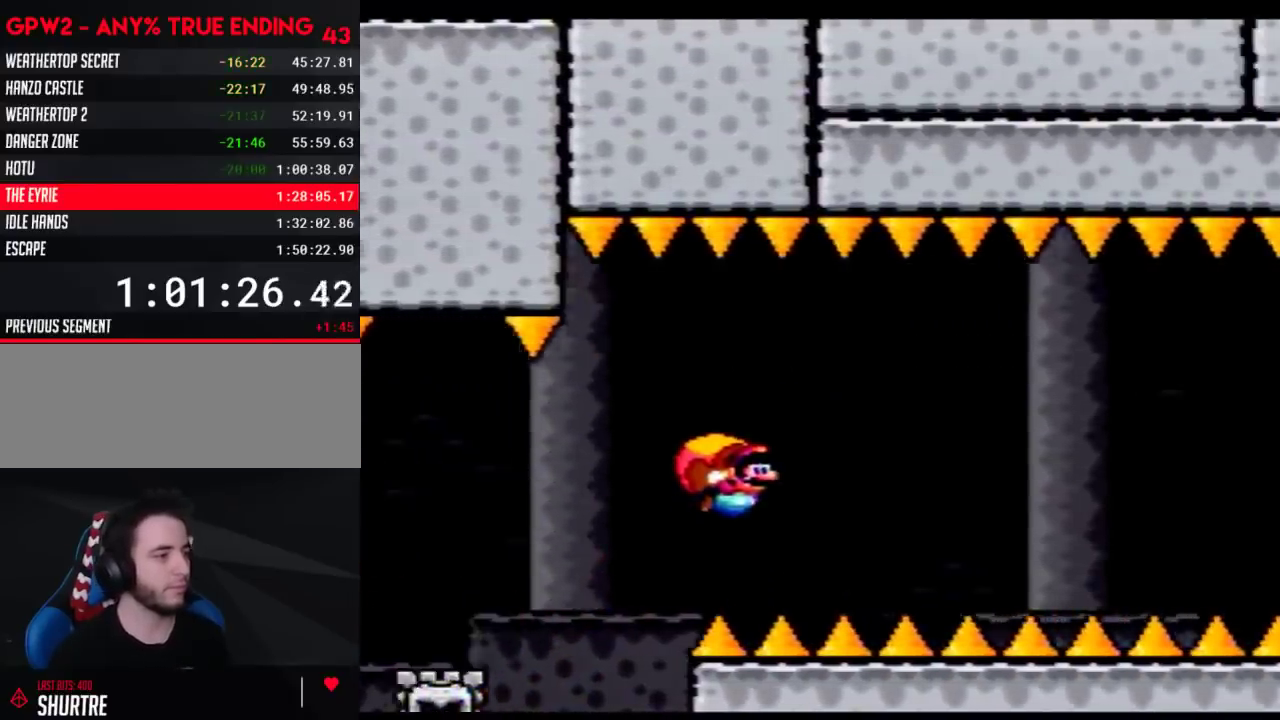
{"buttons": ["Y"], "events": [[117, "B", "down"], [150, "DPAD_LEFT", "up"], [183, "B", "up"], [267, "B", "down"], [333, "B", "up"], [400, "B", "down"], [500, "B", "up"]]}
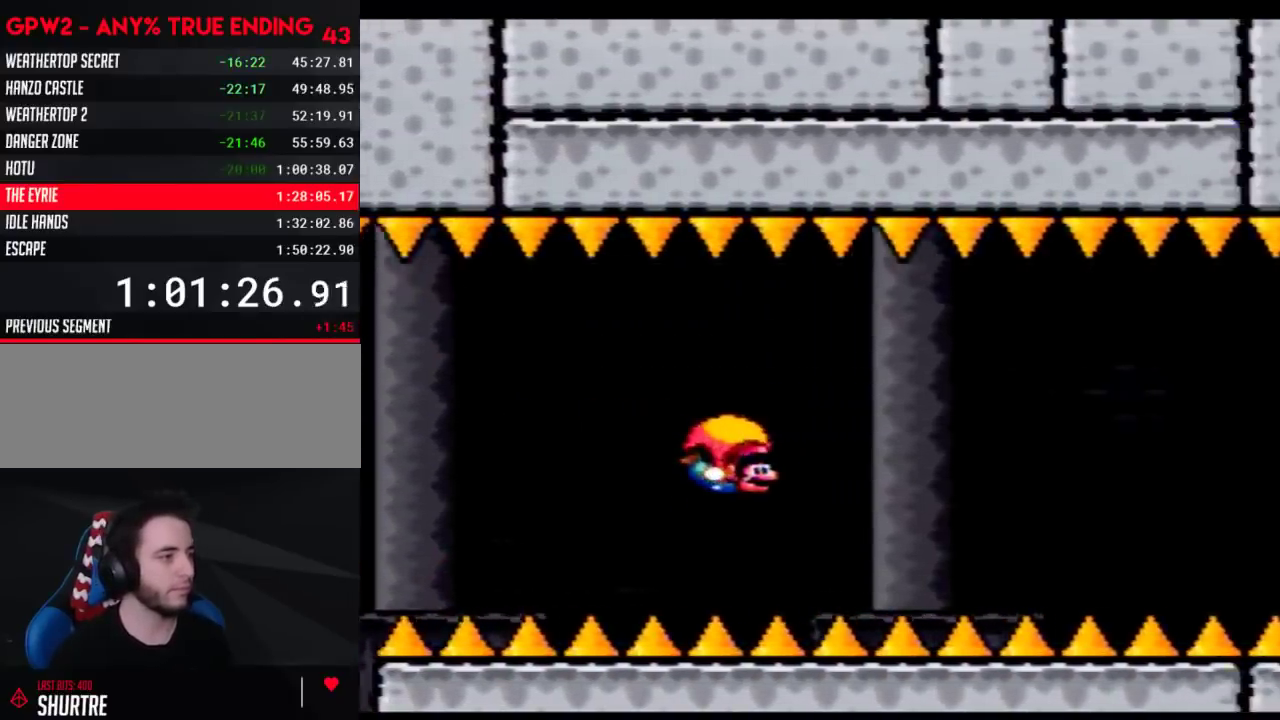
{"buttons": ["B", "Y", "DPAD_LEFT"], "events": [[50, "B", "down"], [50, "DPAD_LEFT", "down"], [150, "B", "up"], [217, "B", "down"], [300, "B", "up"], [367, "B", "down"]]}
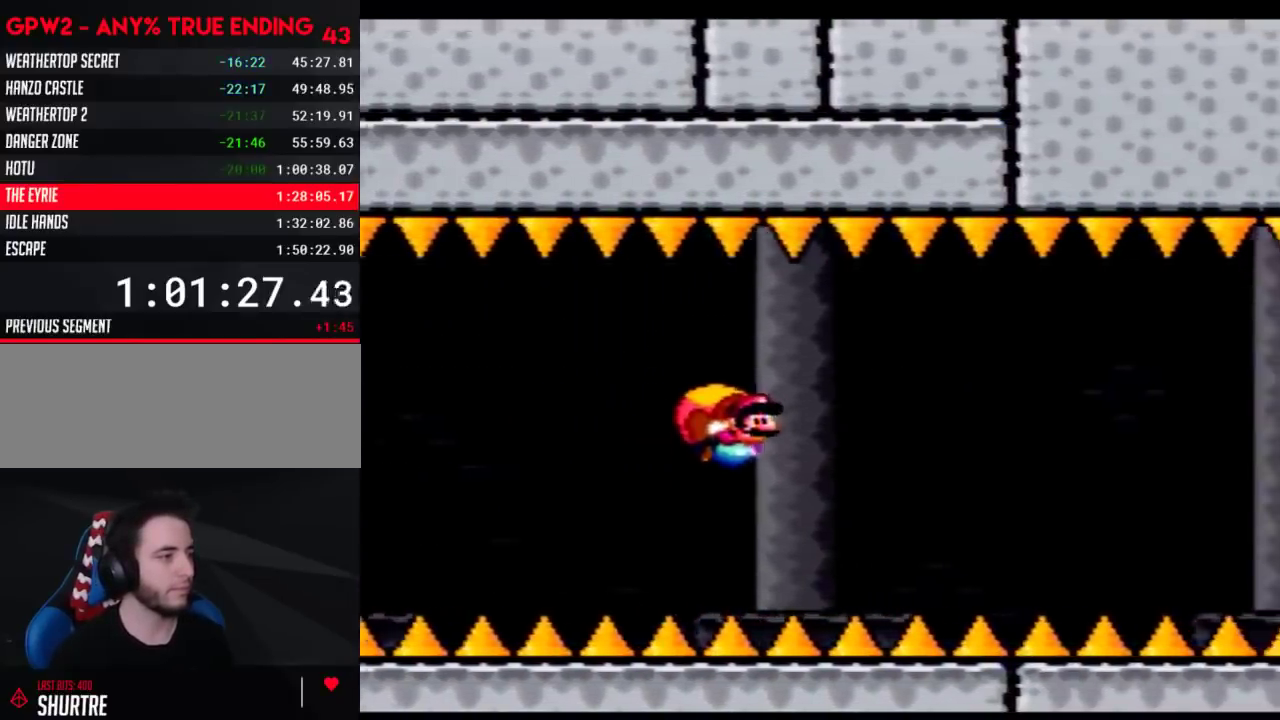
{"buttons": ["B", "Y", "DPAD_LEFT"], "events": [[83, "DPAD_LEFT", "up"], [250, "B", "up"], [300, "B", "down"], [400, "B", "up"], [467, "B", "down"], [467, "DPAD_LEFT", "down"]]}
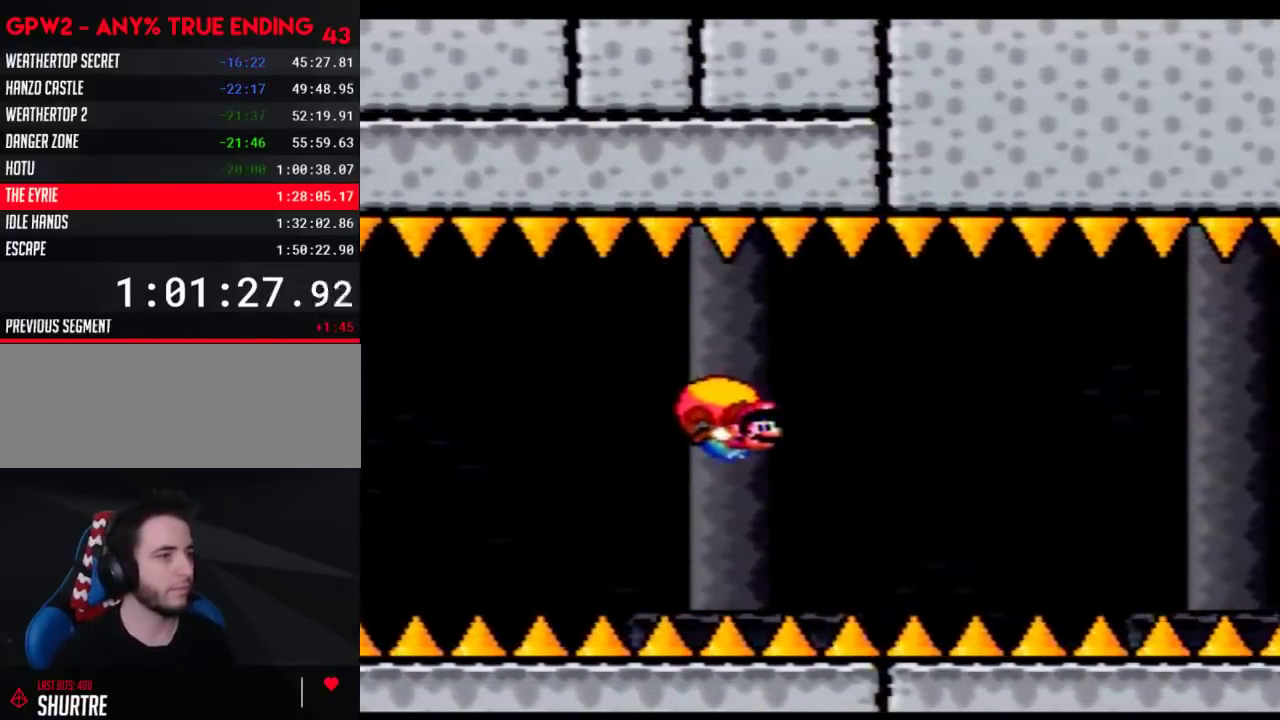
{"buttons": ["Y", "DPAD_RIGHT"], "events": [[50, "B", "up"], [117, "B", "down"], [217, "B", "up"], [267, "B", "down"], [367, "DPAD_LEFT", "up"], [400, "B", "up"], [483, "DPAD_RIGHT", "down"]]}
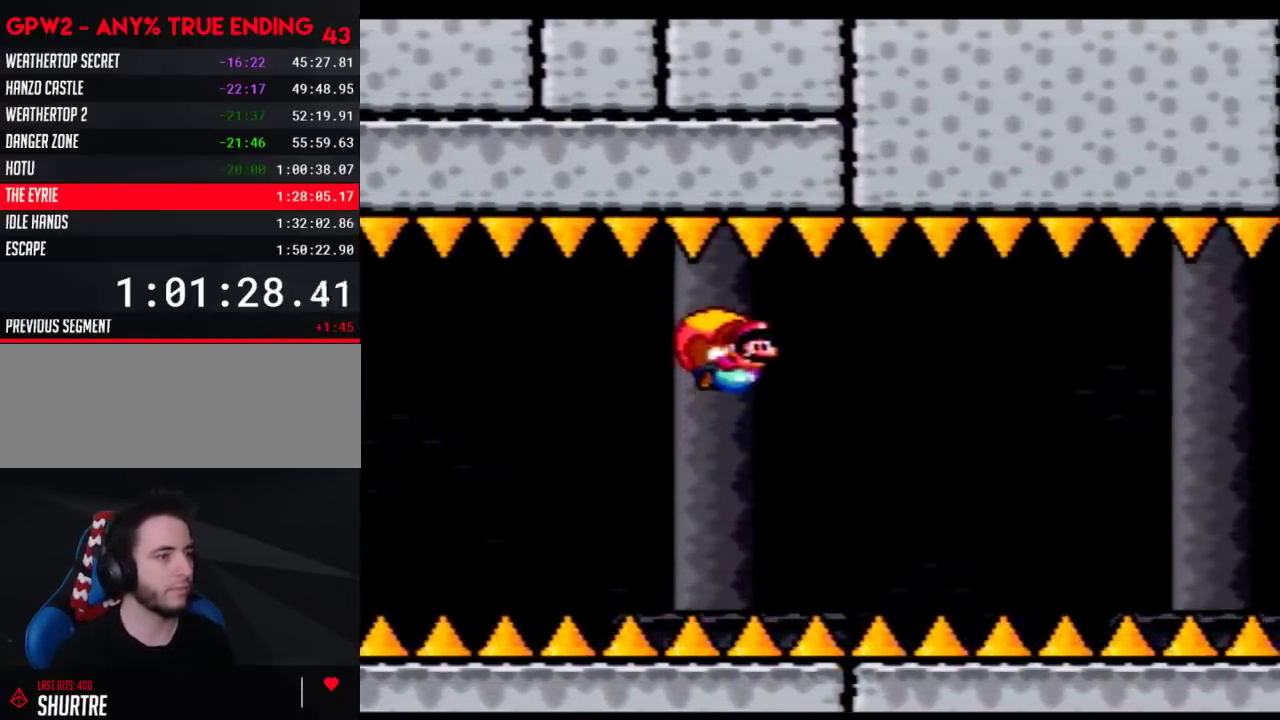
{"buttons": ["Y", "DPAD_LEFT"], "events": [[333, "DPAD_RIGHT", "up"], [500, "DPAD_LEFT", "down"]]}
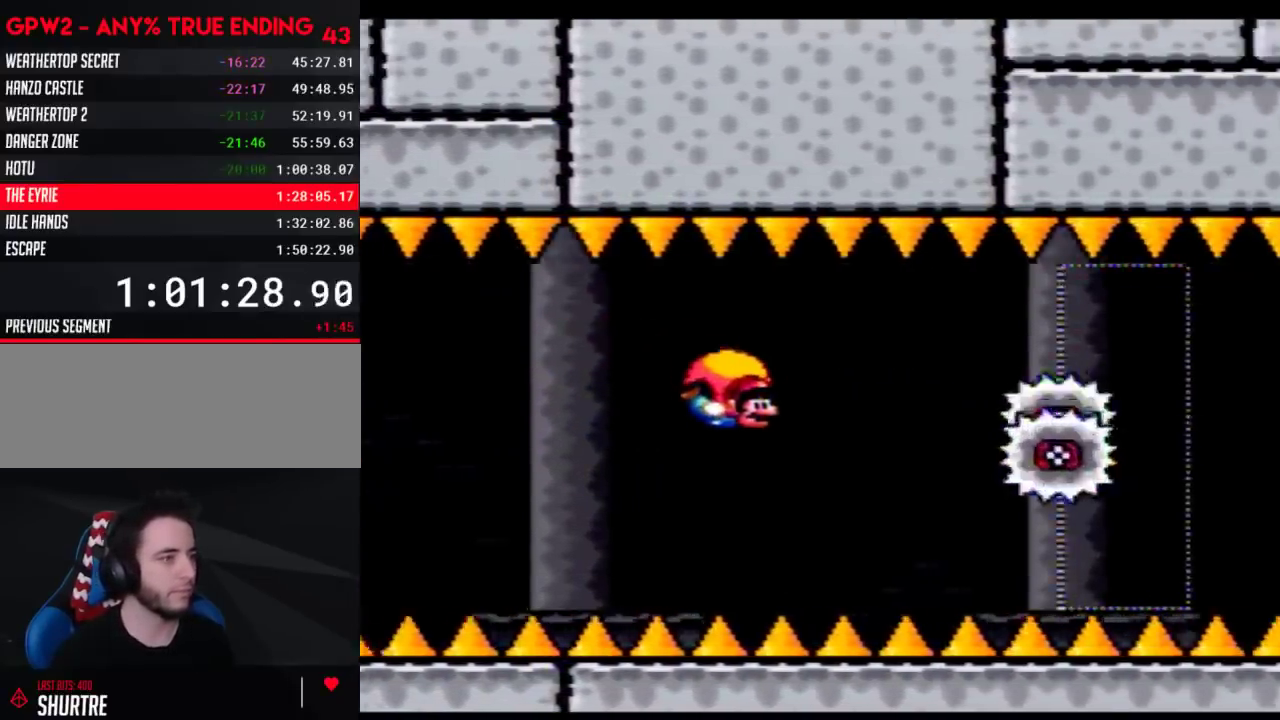
{"buttons": ["Y", "DPAD_LEFT"], "events": []}
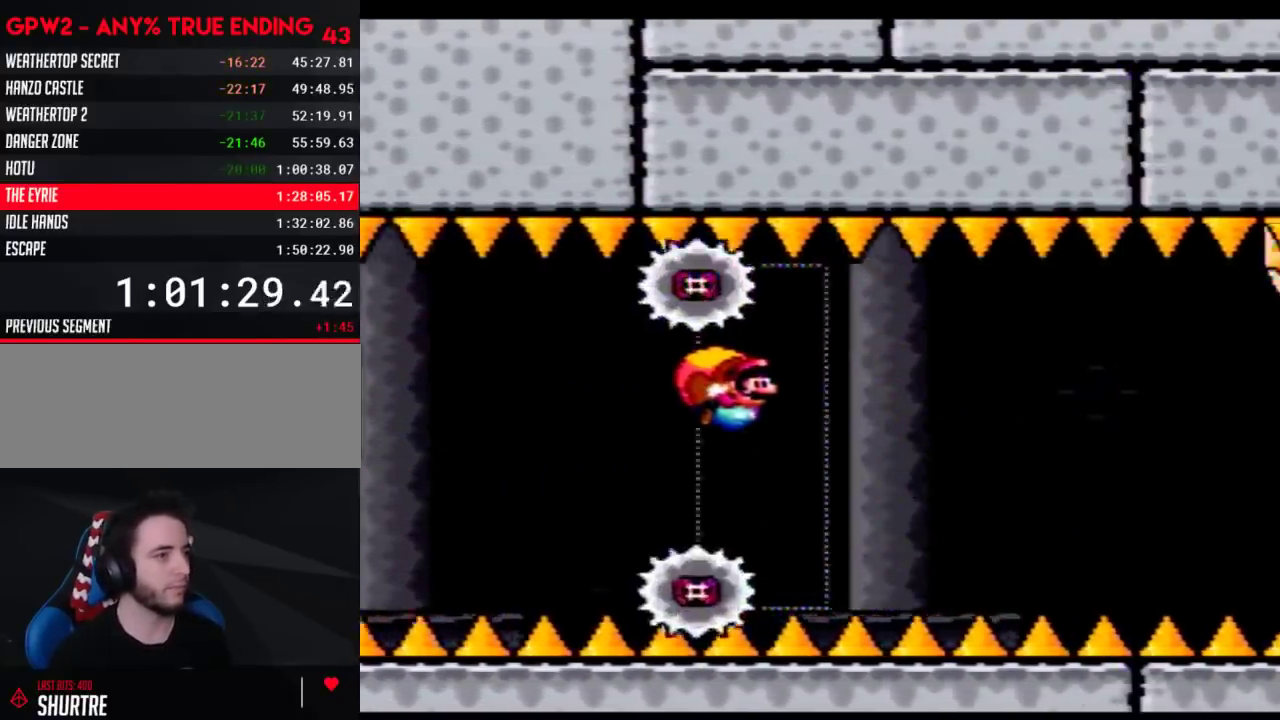
{"buttons": ["Y"], "events": [[117, "DPAD_LEFT", "up"], [400, "B", "down"], [467, "B", "up"]]}
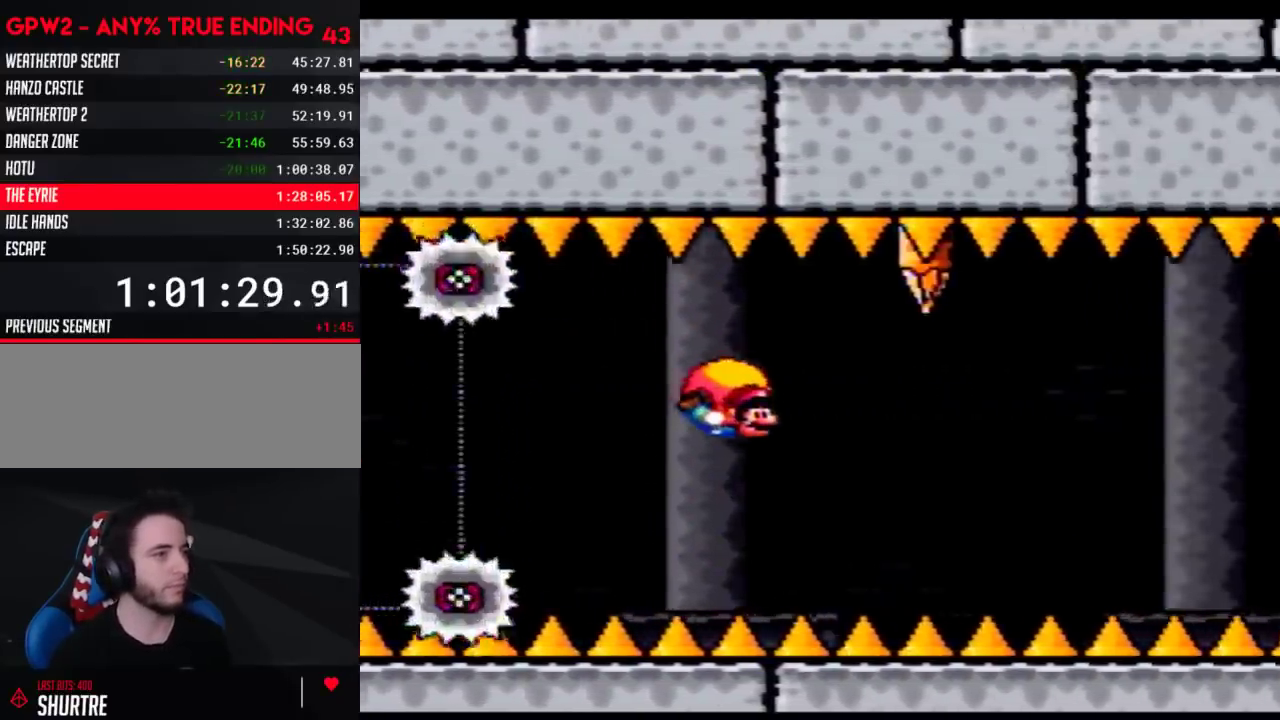
{"buttons": ["B", "Y", "DPAD_LEFT"], "events": [[50, "B", "down"], [83, "DPAD_LEFT", "down"]]}
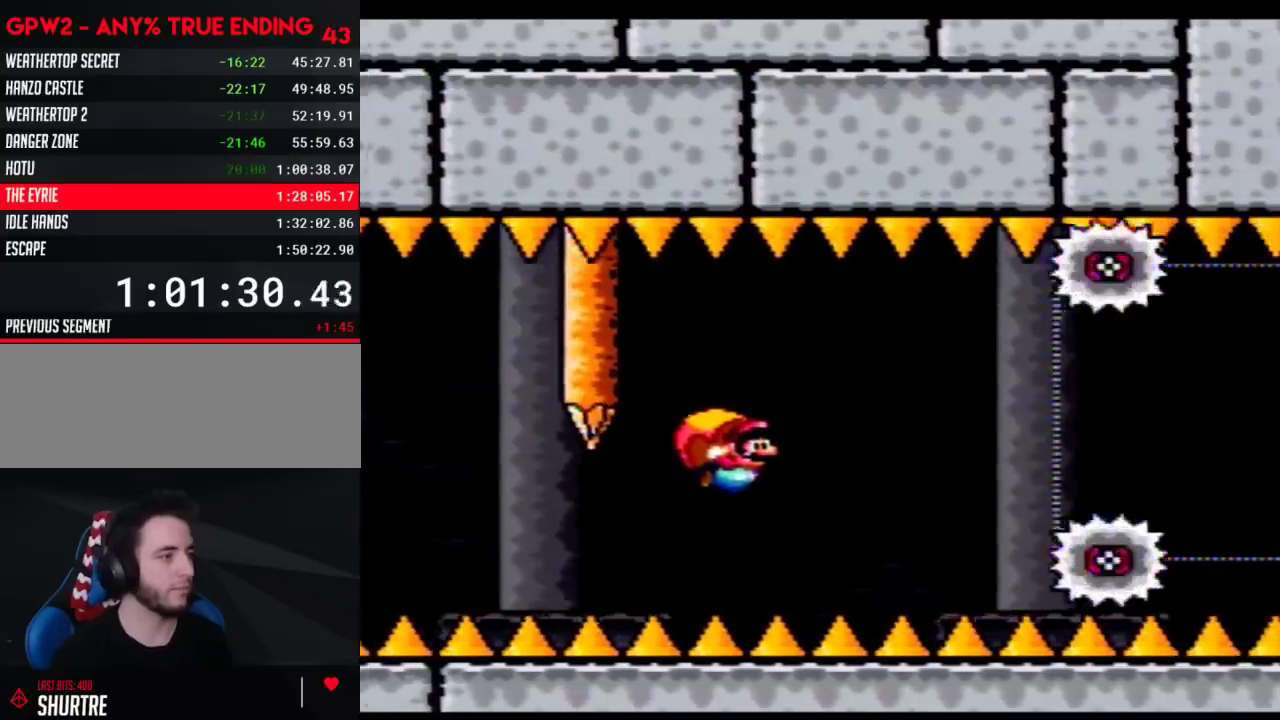
{"buttons": ["Y"], "events": [[333, "B", "up"], [400, "B", "down"], [467, "DPAD_LEFT", "up"], [500, "B", "up"]]}
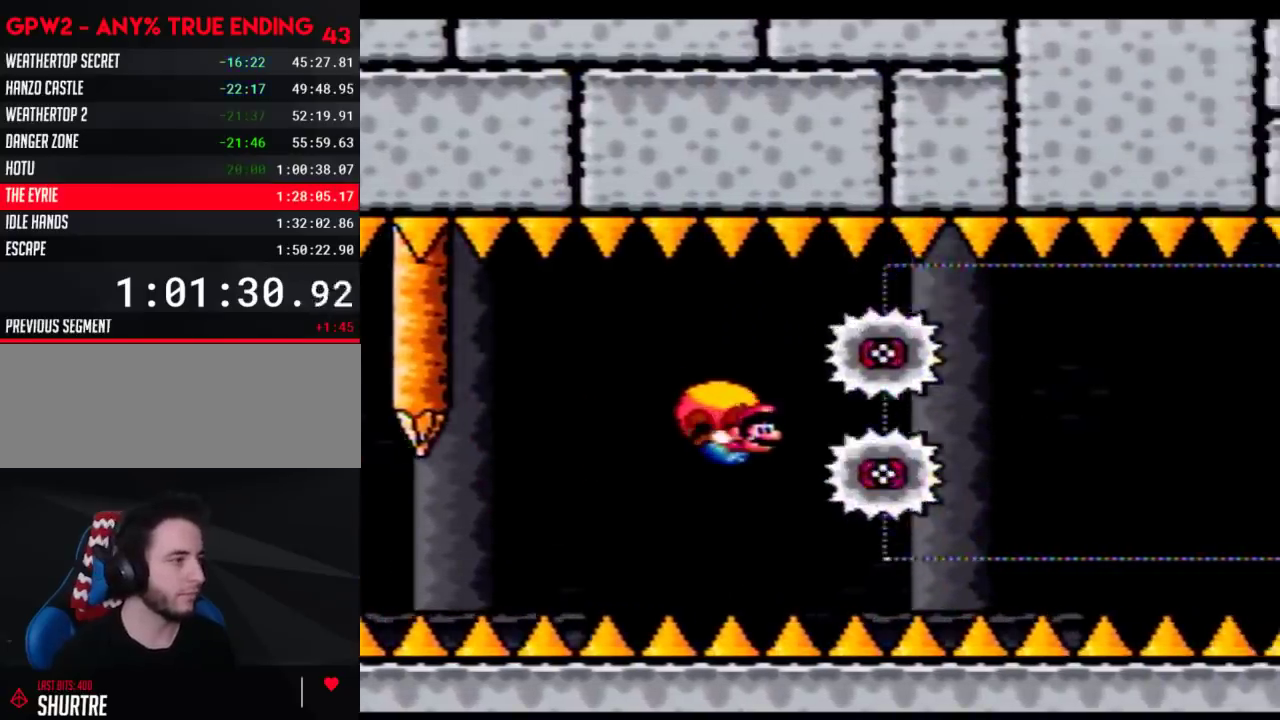
{"buttons": ["B", "Y"], "events": [[50, "B", "down"], [117, "DPAD_LEFT", "down"], [300, "B", "up"], [367, "B", "down"], [500, "DPAD_LEFT", "up"]]}
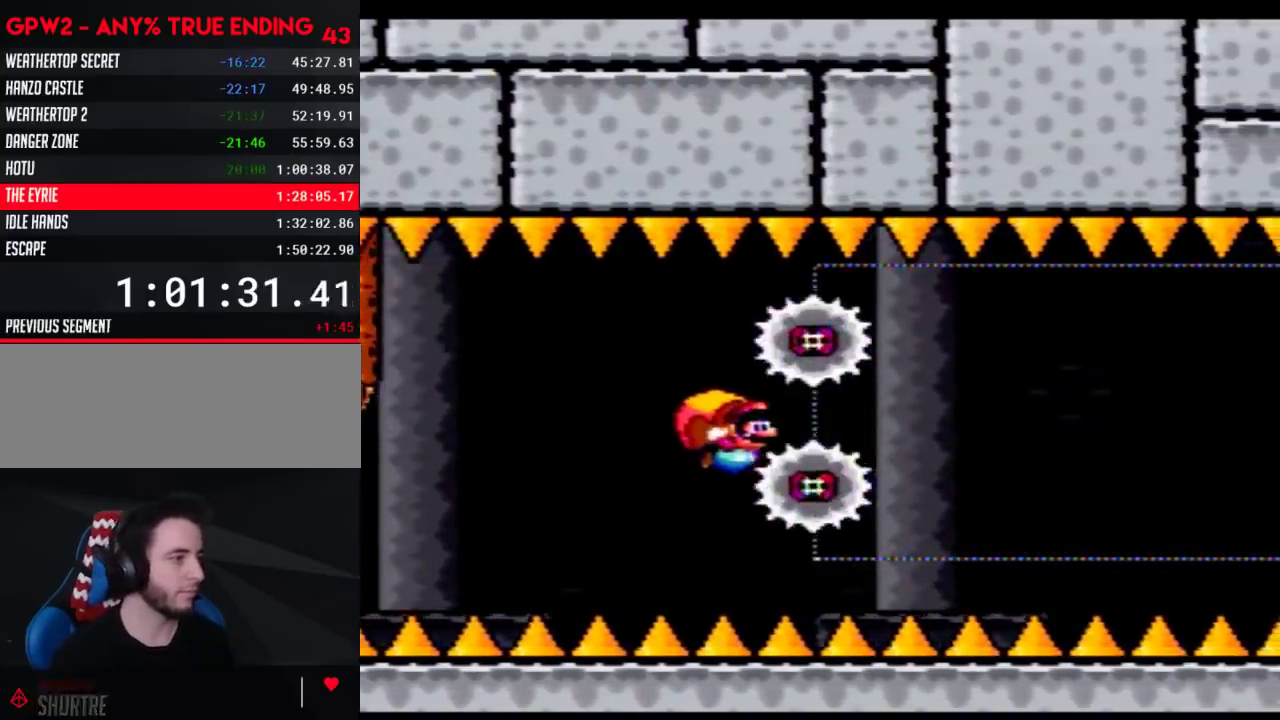
{"buttons": ["Y", "DPAD_RIGHT"], "events": [[17, "B", "up"], [83, "DPAD_RIGHT", "down"]]}
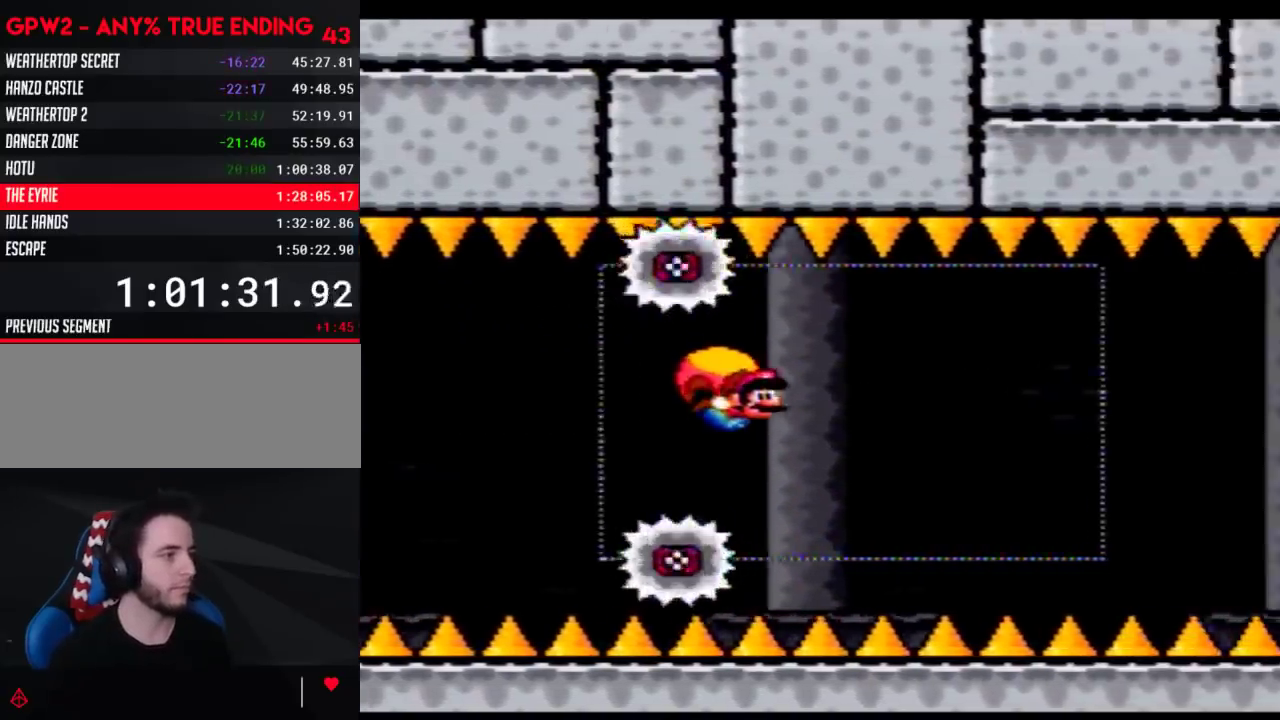
{"buttons": ["Y", "DPAD_LEFT"], "events": [[17, "DPAD_RIGHT", "up"], [117, "DPAD_LEFT", "down"]]}
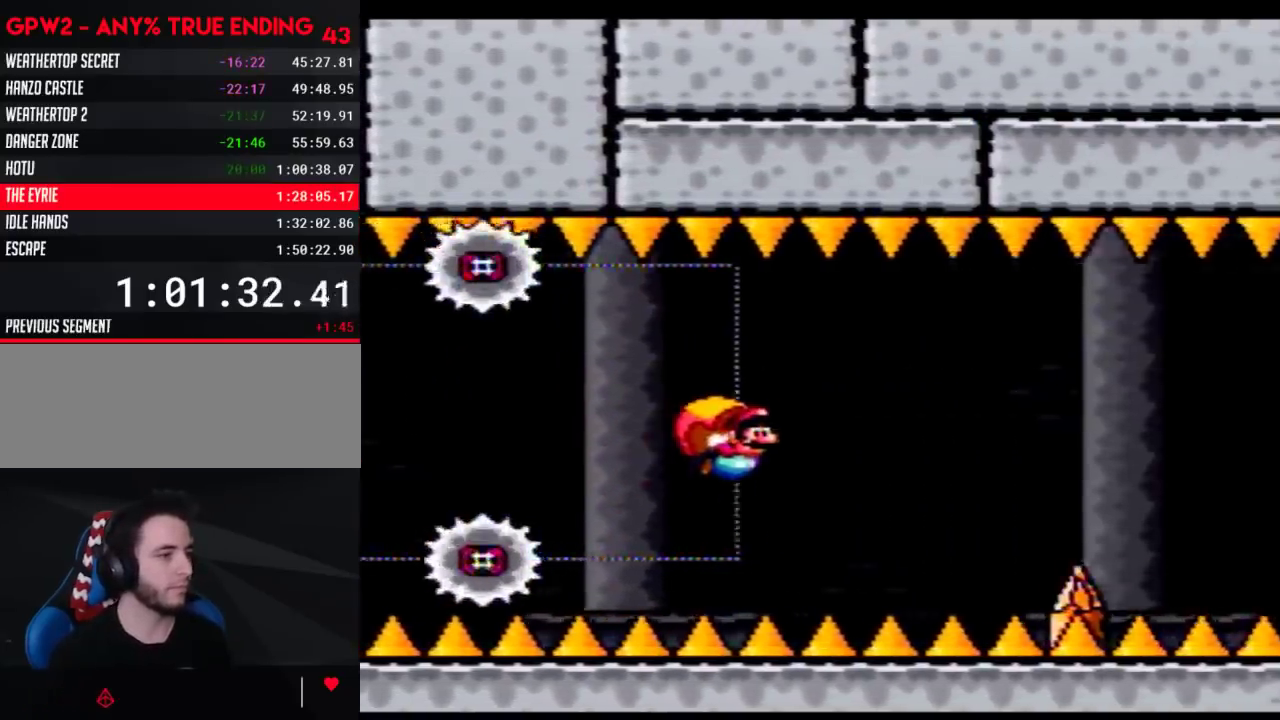
{"buttons": ["Y"], "events": [[367, "DPAD_LEFT", "up"]]}
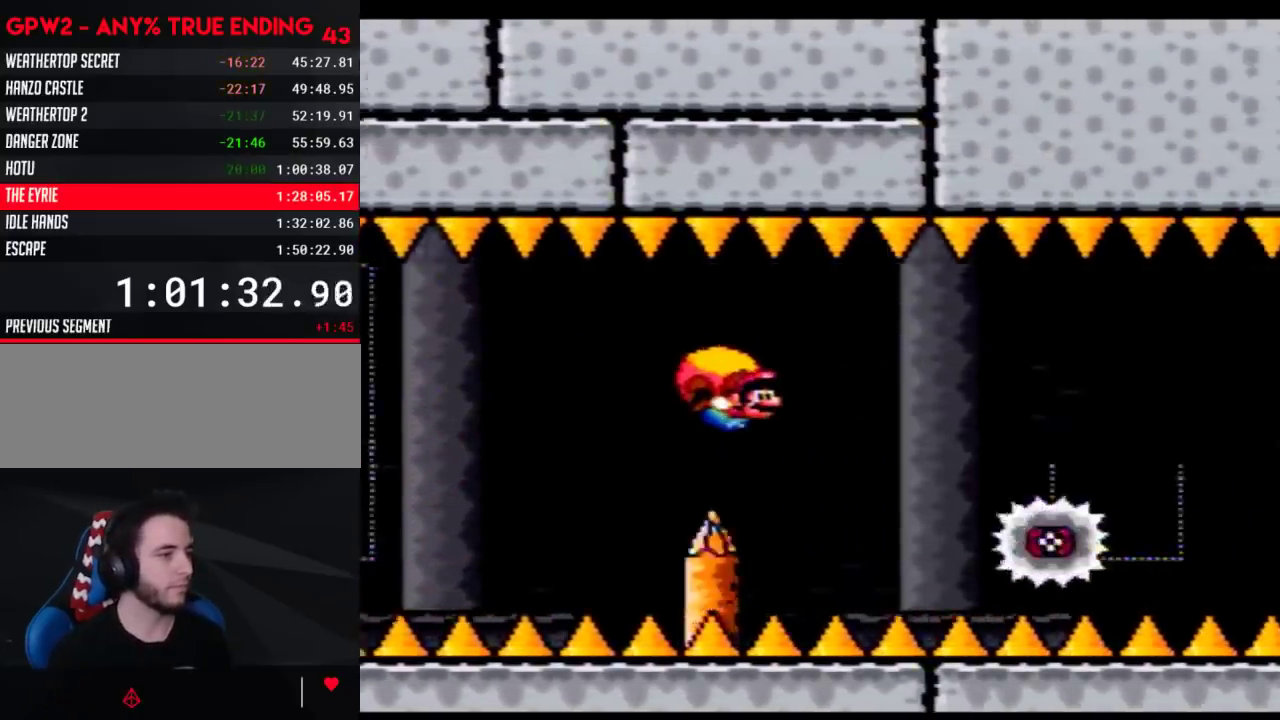
{"buttons": ["Y", "DPAD_LEFT"], "events": [[217, "DPAD_LEFT", "down"]]}
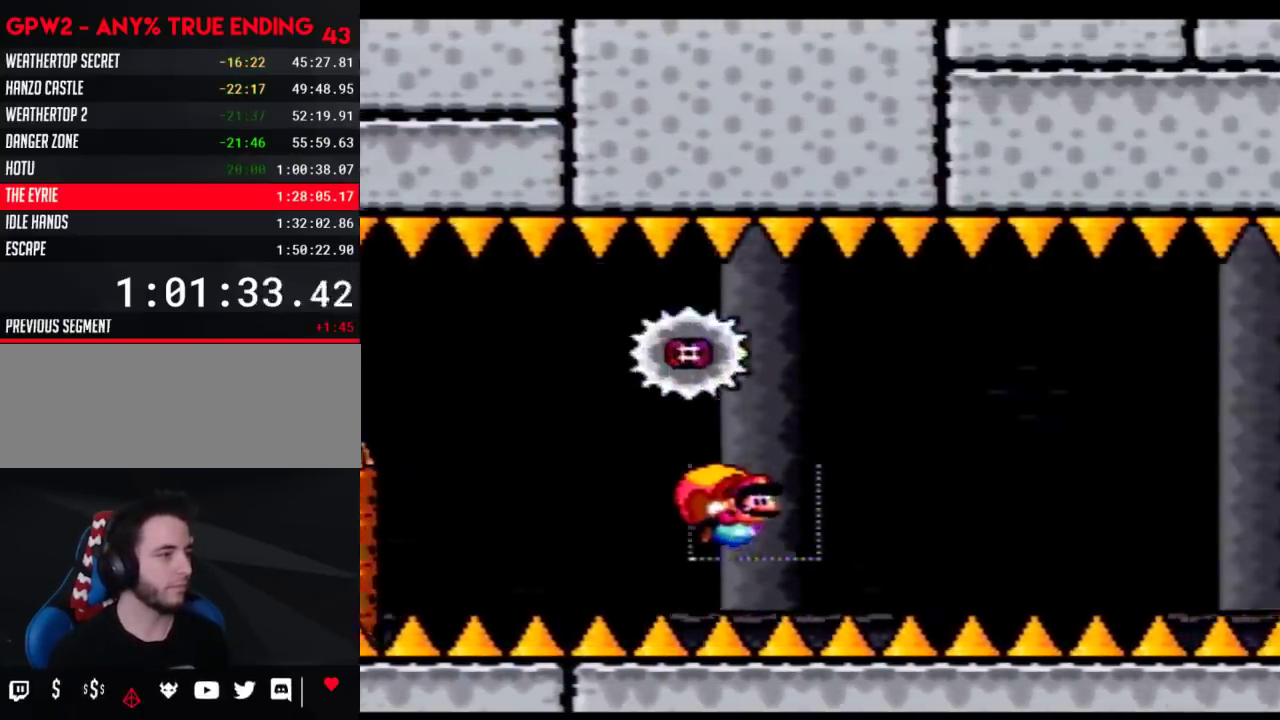
{"buttons": ["Y"], "events": [[433, "DPAD_LEFT", "up"]]}
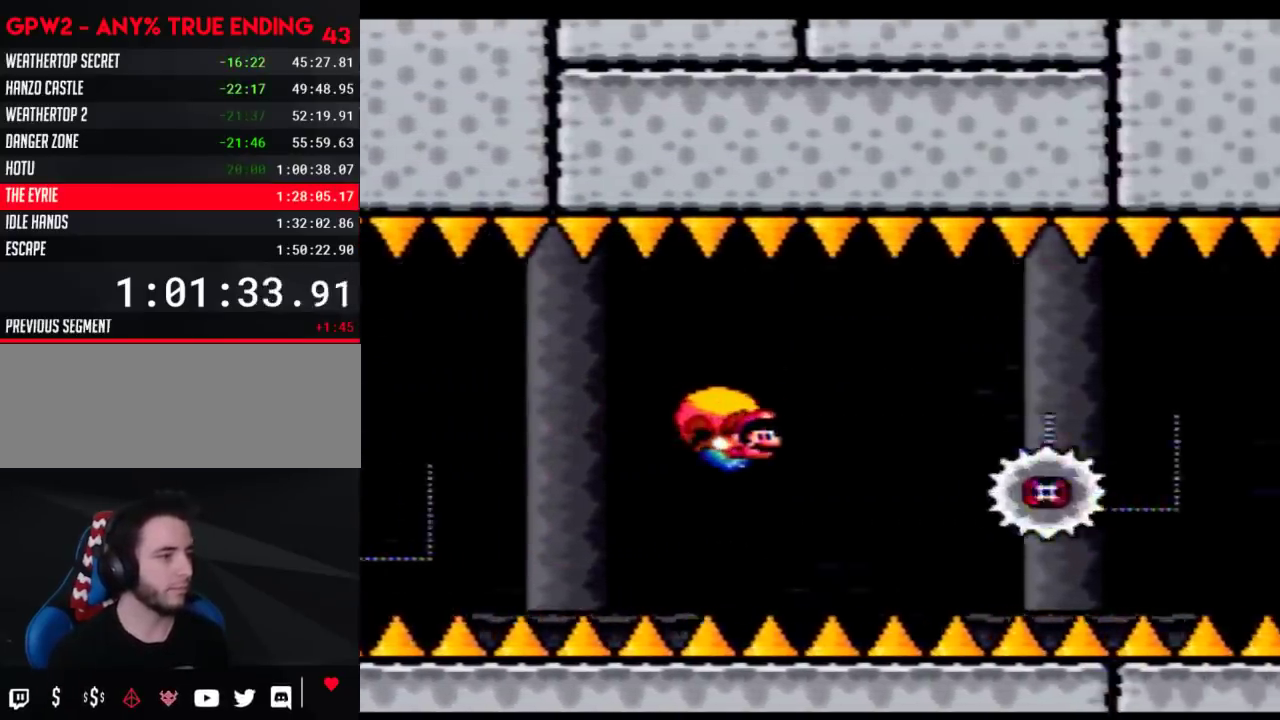
{"buttons": ["Y", "DPAD_LEFT"], "events": [[267, "DPAD_LEFT", "down"]]}
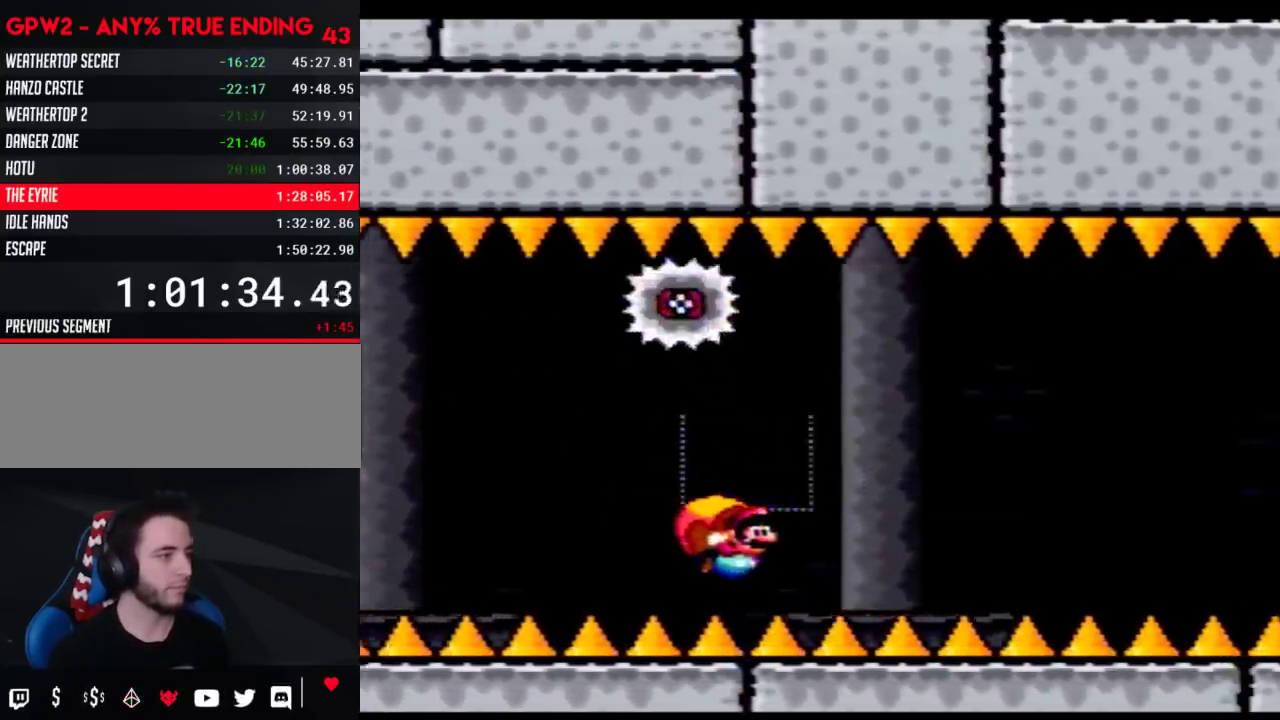
{"buttons": ["Y", "DPAD_LEFT"], "events": []}
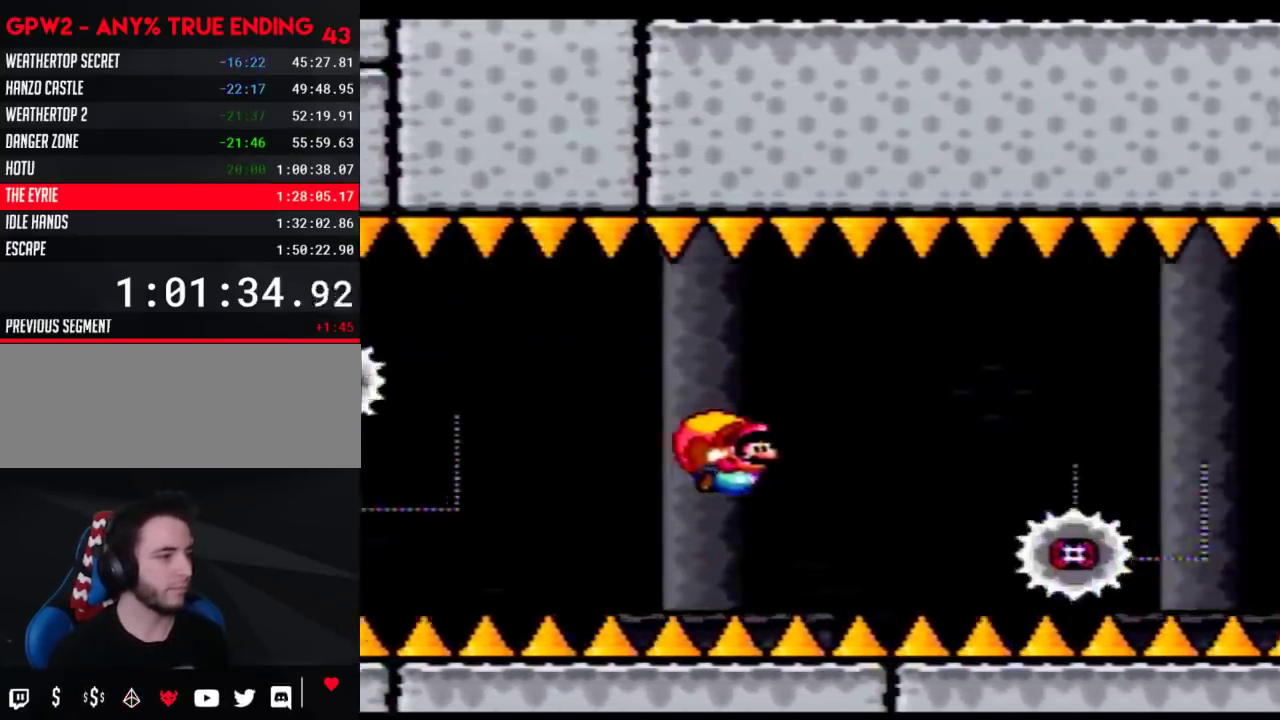
{"buttons": ["Y", "DPAD_LEFT"], "events": [[50, "DPAD_LEFT", "up"], [267, "DPAD_LEFT", "down"]]}
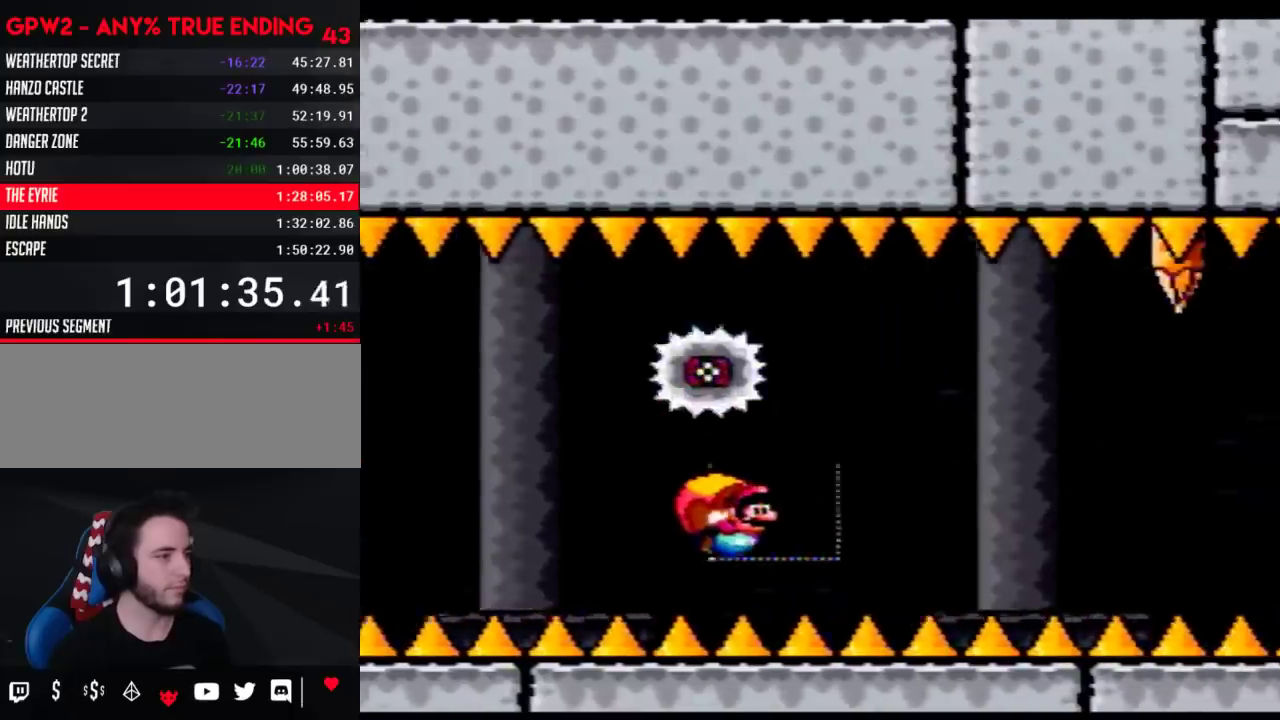
{"buttons": ["Y"], "events": [[400, "DPAD_LEFT", "up"]]}
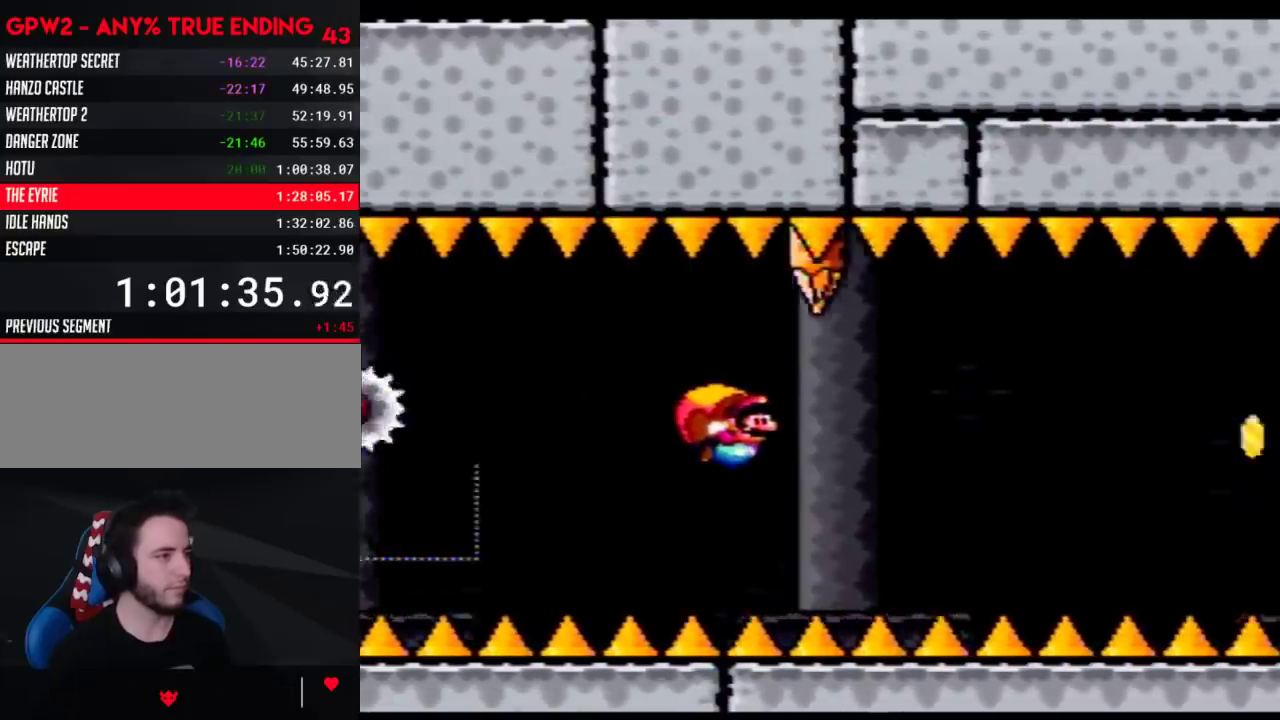
{"buttons": ["Y", "DPAD_LEFT"], "events": [[217, "B", "down"], [217, "DPAD_LEFT", "down"], [283, "B", "up"], [367, "B", "down"], [467, "B", "up"]]}